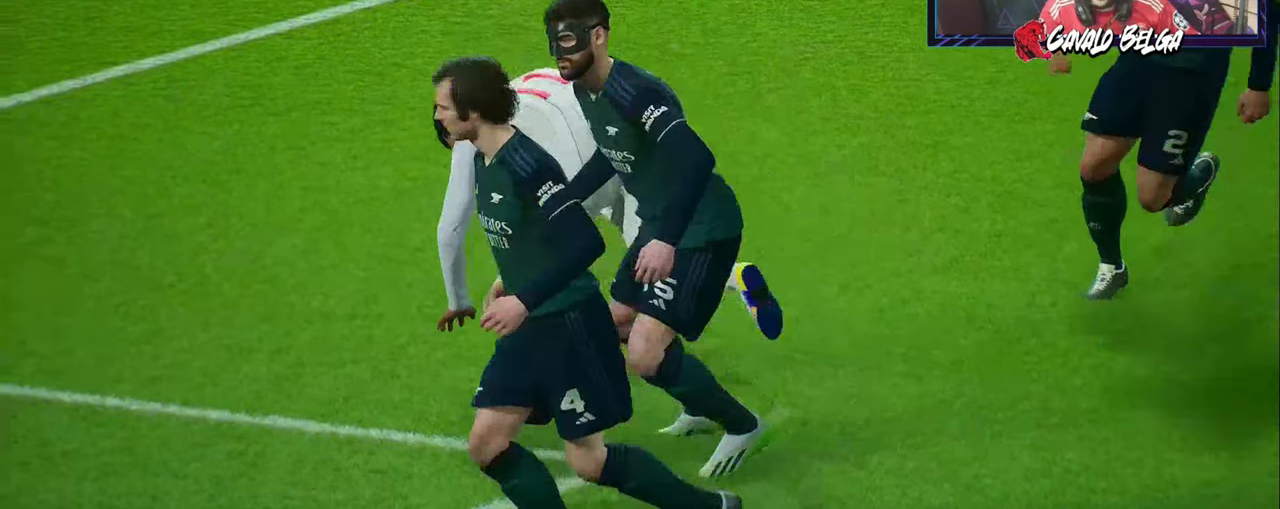
Gameplay with a controller (PlayStation layout); each line is a JSON object with the inputs held at the frame after it. "events" lists button and stick changes between this image and that frame as [ms after this image, input, new state], when the widget could be followed in between.
{"buttons": [], "left_stick": "center", "right_stick": "center", "events": [[333, "CROSS", "down"], [467, "CROSS", "up"]]}
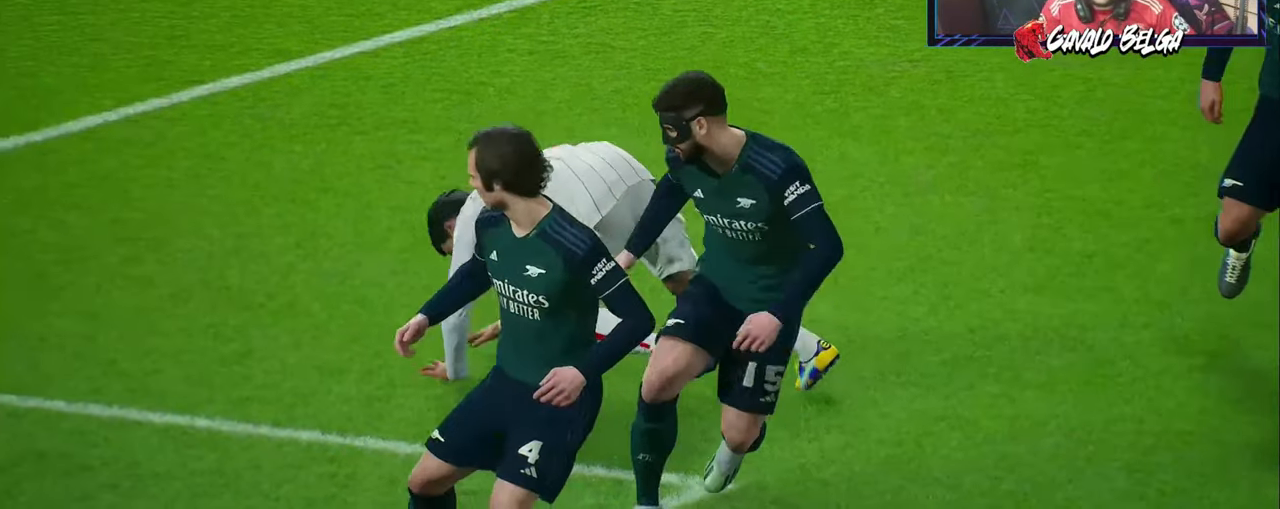
{"buttons": [], "left_stick": "center", "right_stick": "center", "events": [[33, "CROSS", "down"], [133, "CROSS", "up"], [200, "CROSS", "down"], [300, "CROSS", "up"], [333, "CROSS", "down"], [467, "CROSS", "up"]]}
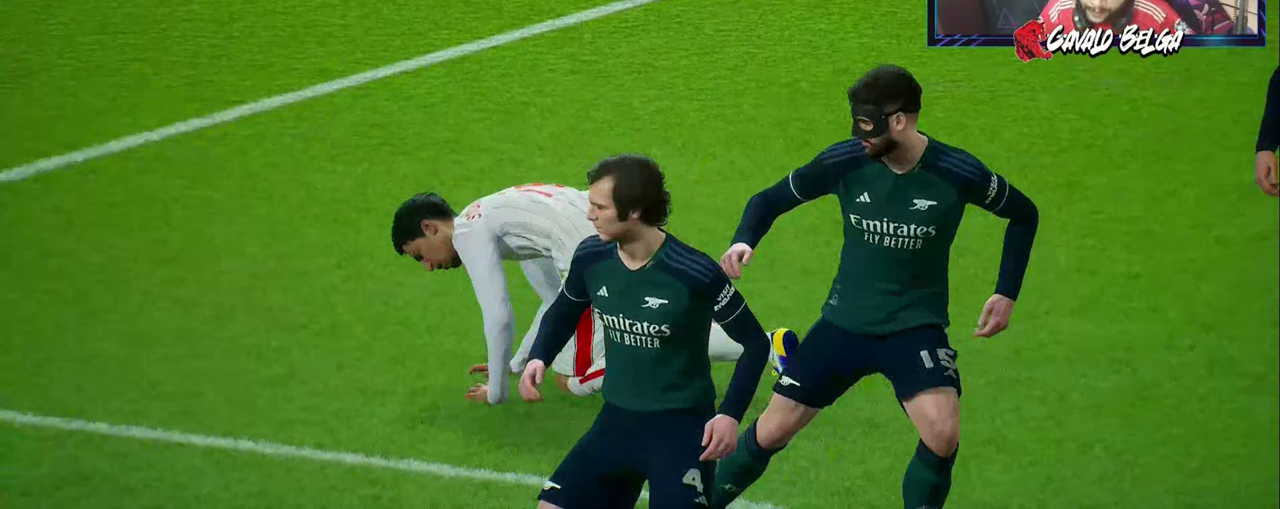
{"buttons": [], "left_stick": "center", "right_stick": "center", "events": []}
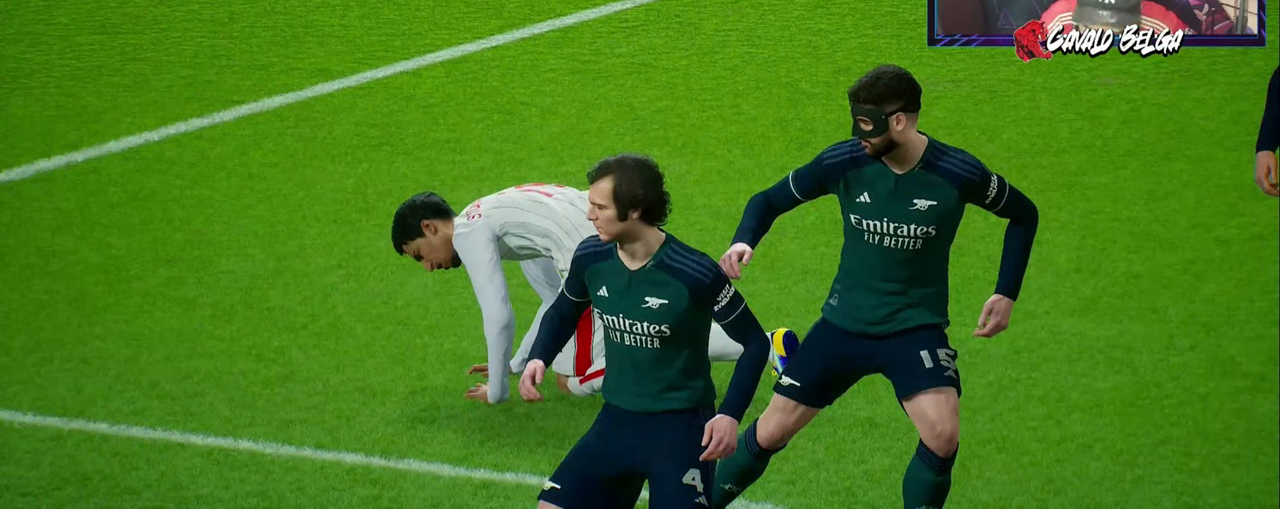
{"buttons": [], "left_stick": "center", "right_stick": "center", "events": []}
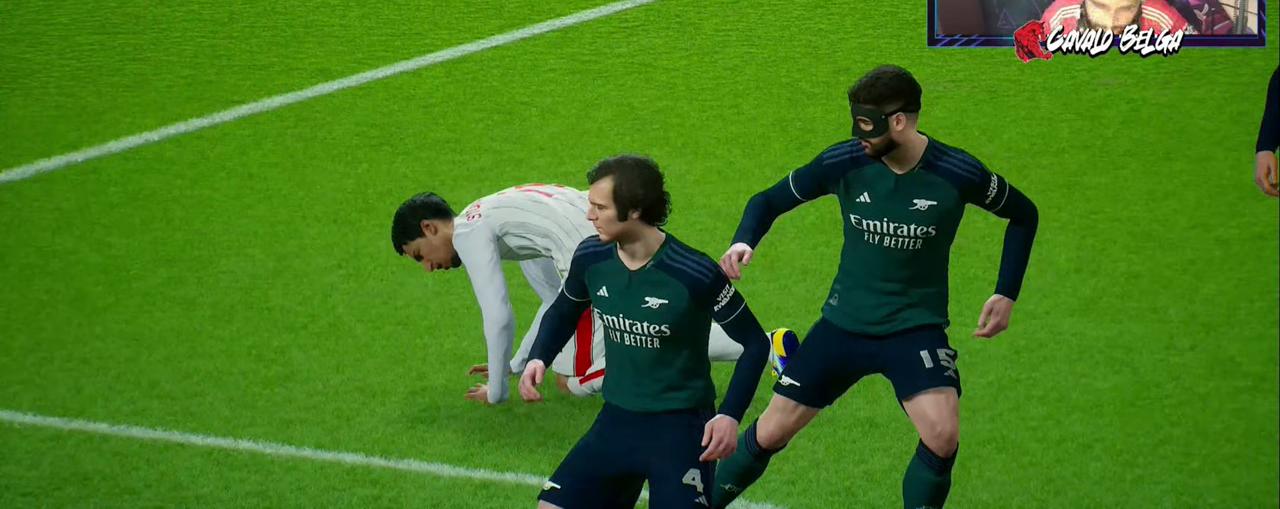
{"buttons": [], "left_stick": "center", "right_stick": "center", "events": []}
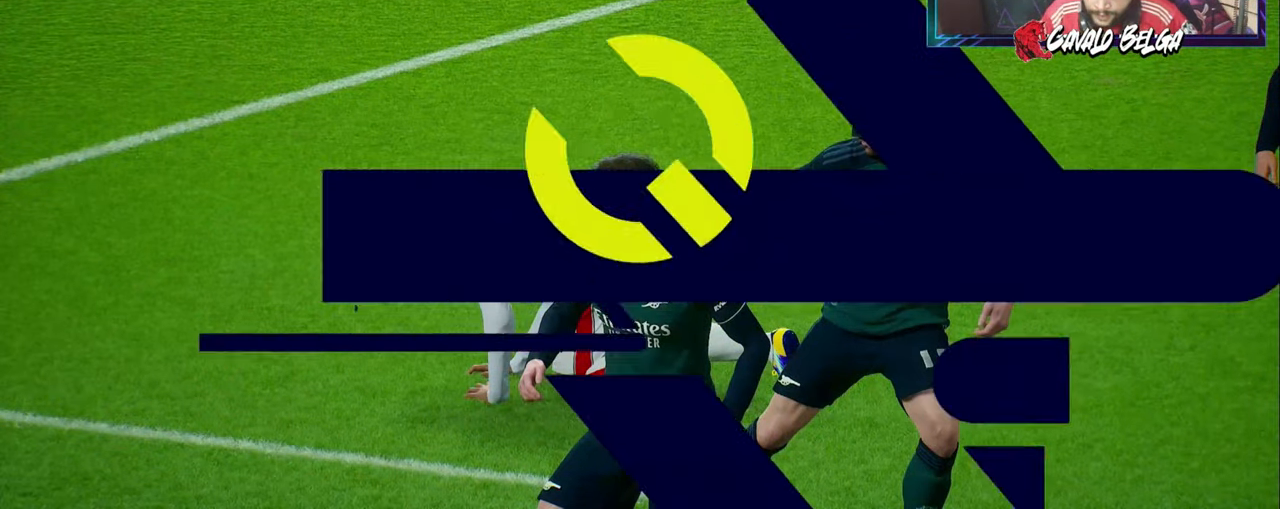
{"buttons": [], "left_stick": "center", "right_stick": "center", "events": []}
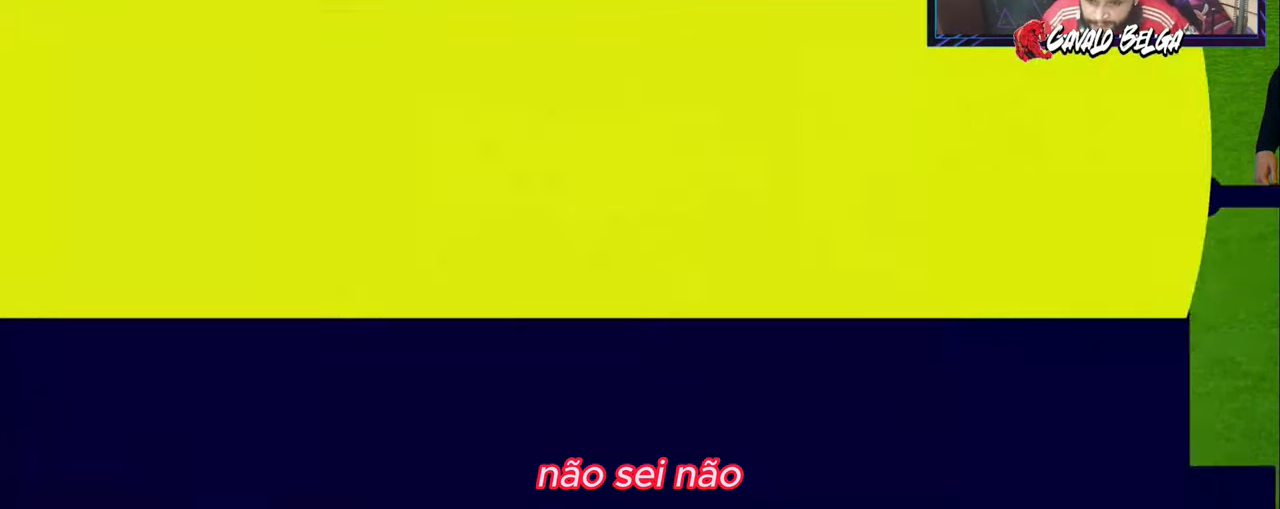
{"buttons": [], "left_stick": "center", "right_stick": "center", "events": []}
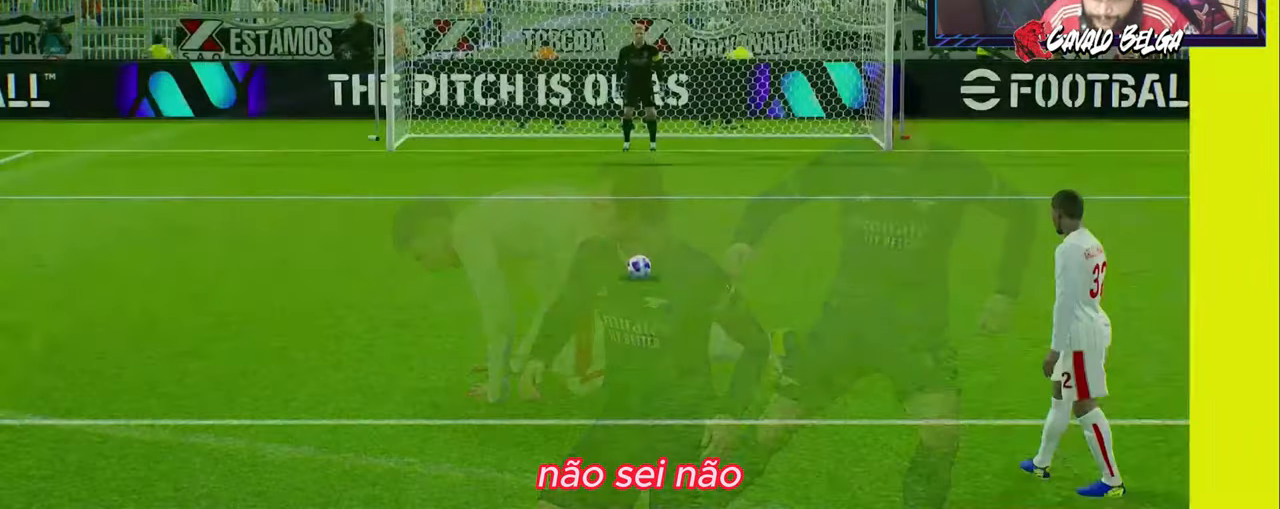
{"buttons": [], "left_stick": "center", "right_stick": "center", "events": []}